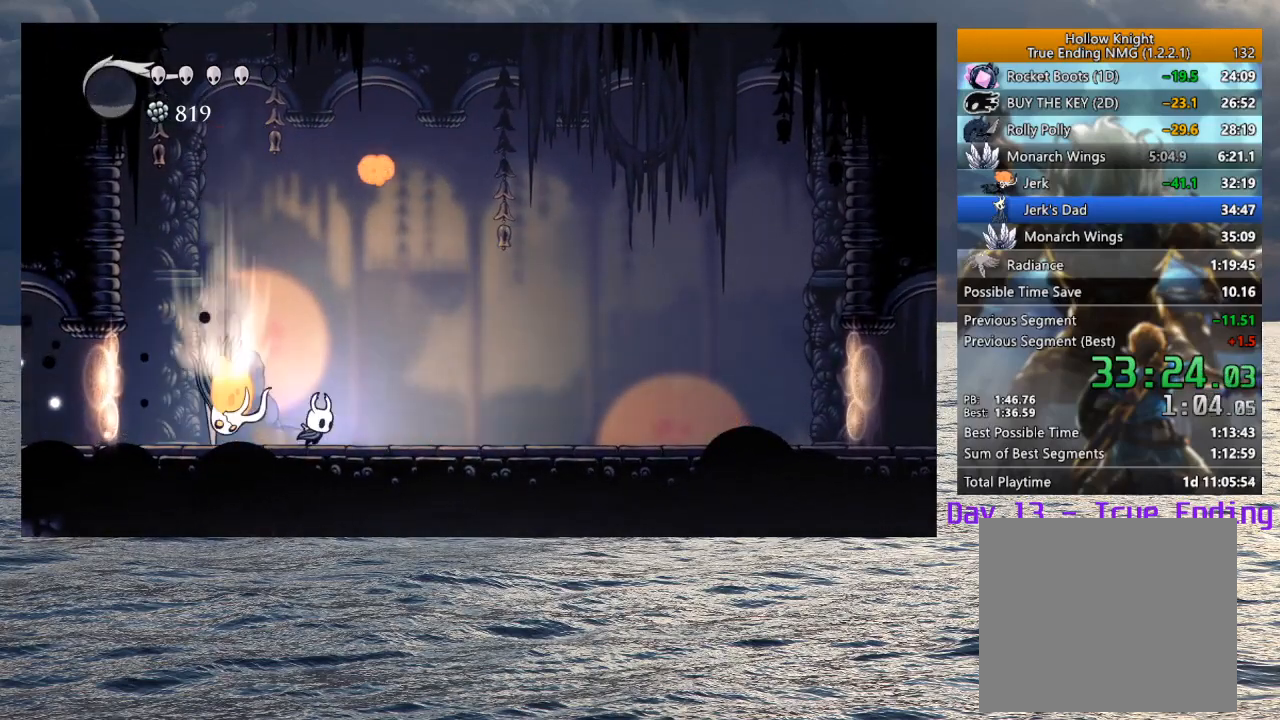
Gameplay with a controller (PlayStation layout); each line is a JSON object with the inputs held at the frame after it. "events" lists button and stick changes between this image and that frame as [ms after this image, input, new state], when the widget could be followed in between.
{"buttons": ["R1"], "left_stick": "up-left", "right_stick": "center", "events": [[200, "left_stick", "up-left"], [283, "SQUARE", "down"], [383, "SQUARE", "up"], [417, "R1", "down"]]}
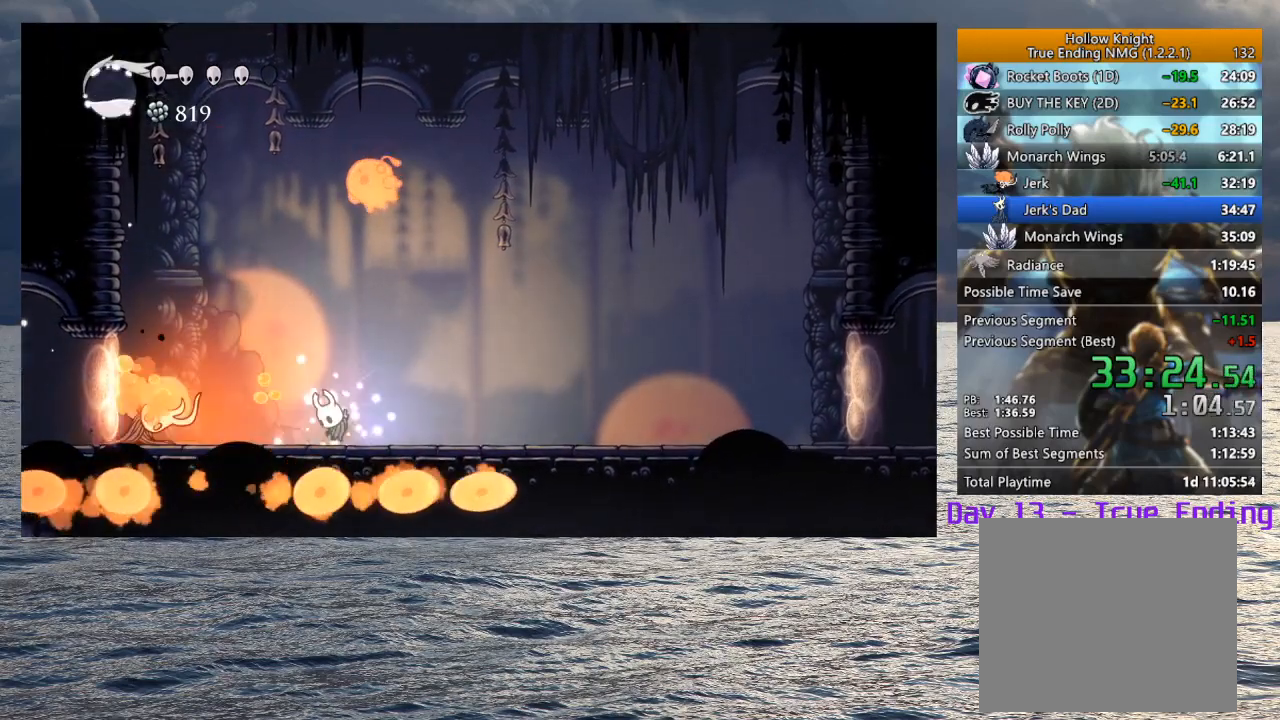
{"buttons": ["CROSS"], "left_stick": "up-left", "right_stick": "center", "events": [[33, "R1", "up"], [417, "CROSS", "down"]]}
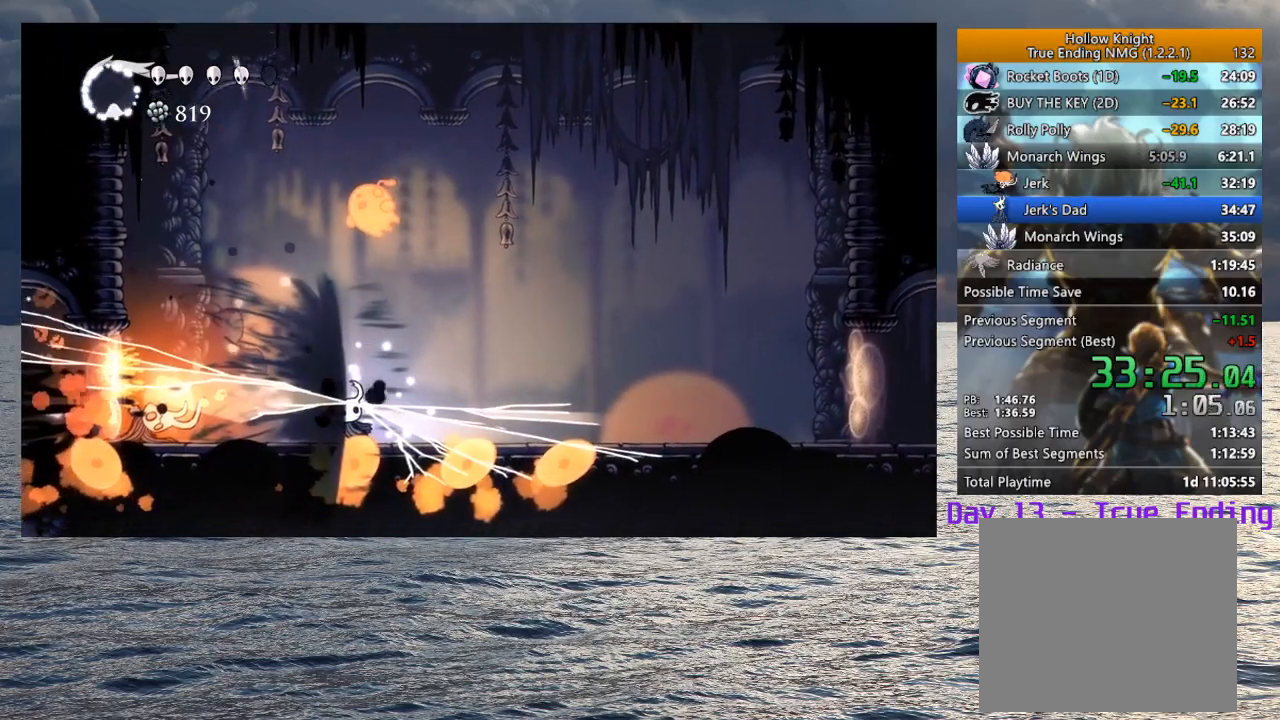
{"buttons": [], "left_stick": "right", "right_stick": "center", "events": [[33, "CROSS", "up"], [367, "left_stick", "right"]]}
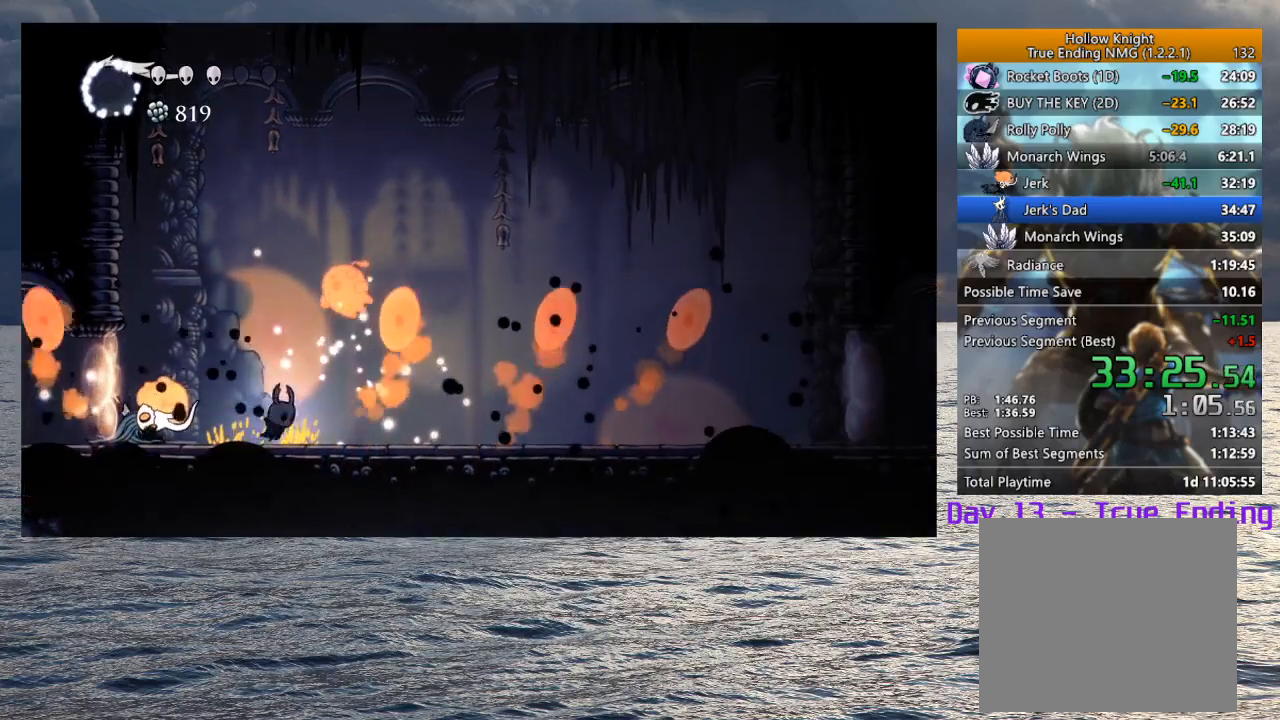
{"buttons": [], "left_stick": "left", "right_stick": "center", "events": [[33, "CROSS", "down"], [50, "left_stick", "up-right"], [83, "SQUARE", "down"], [183, "CROSS", "up"], [183, "SQUARE", "up"], [233, "left_stick", "center"], [350, "left_stick", "left"]]}
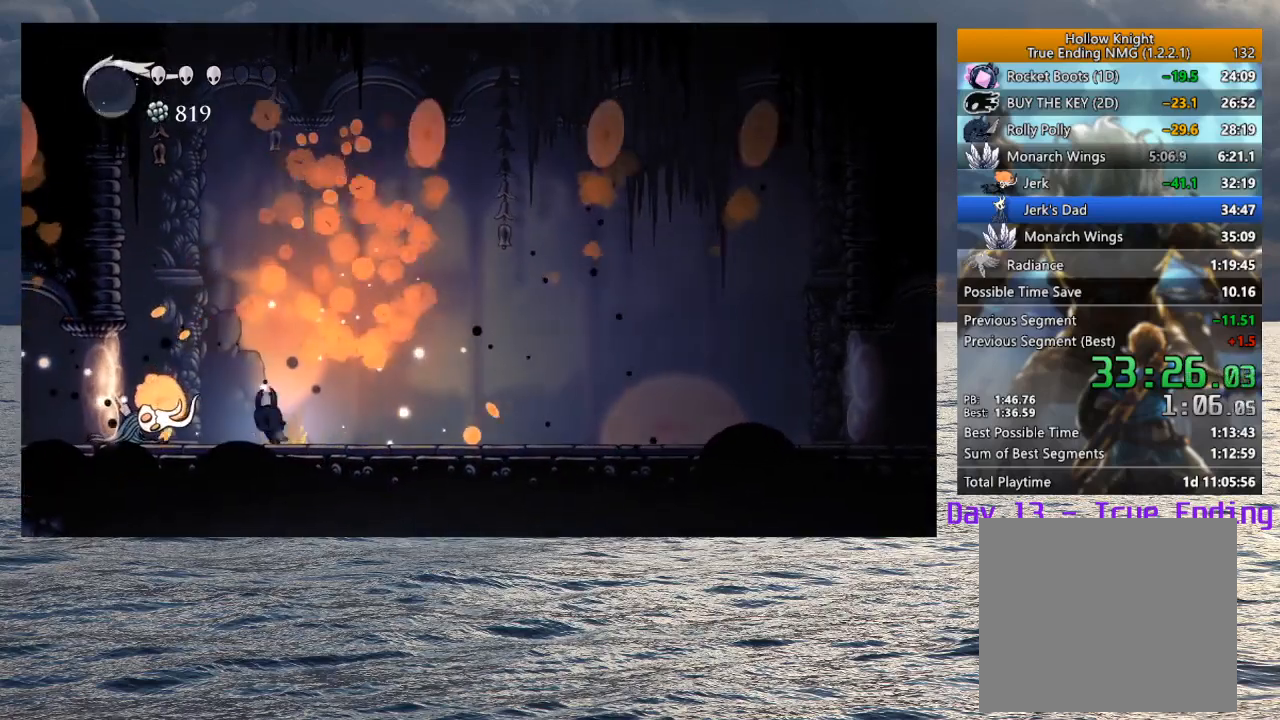
{"buttons": ["SQUARE"], "left_stick": "left", "right_stick": "center", "events": [[17, "SQUARE", "down"], [133, "SQUARE", "up"], [167, "left_stick", "center"], [350, "left_stick", "left"], [450, "SQUARE", "down"]]}
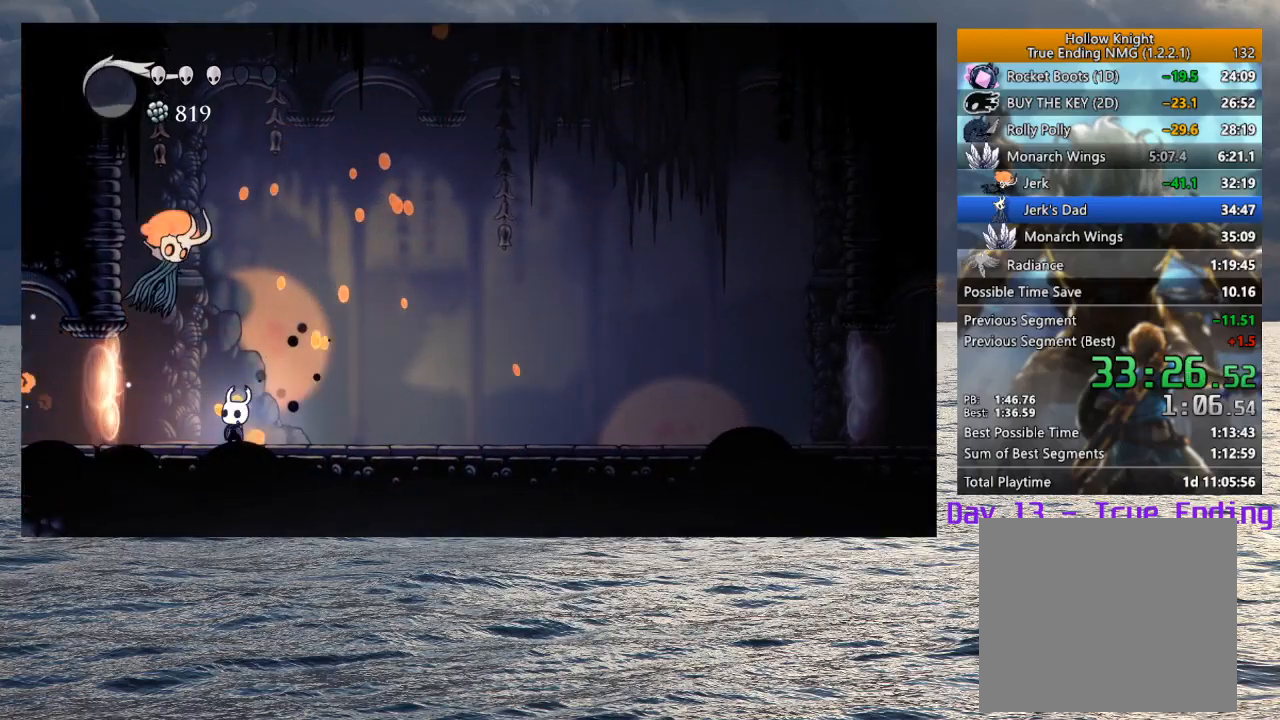
{"buttons": [], "left_stick": "right", "right_stick": "center", "events": [[67, "SQUARE", "up"], [83, "left_stick", "center"], [167, "left_stick", "right"], [317, "left_stick", "up-left"], [483, "left_stick", "right"]]}
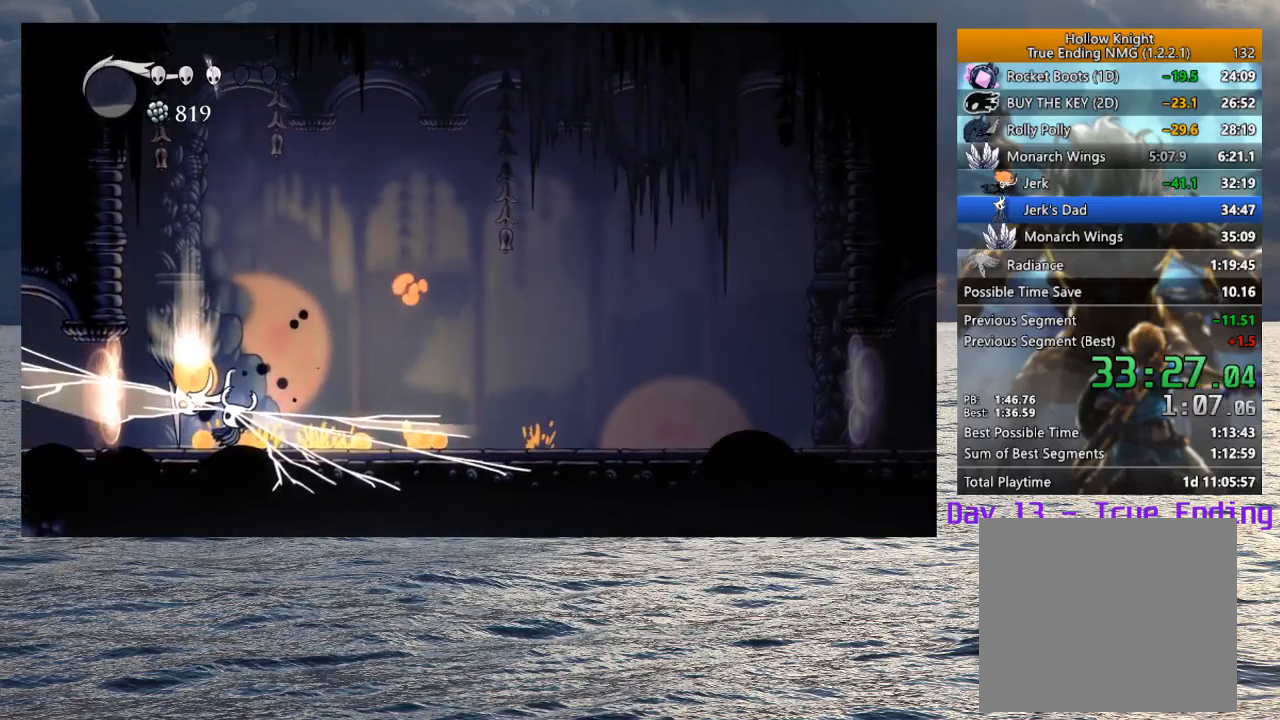
{"buttons": [], "left_stick": "left", "right_stick": "center", "events": [[250, "left_stick", "left"]]}
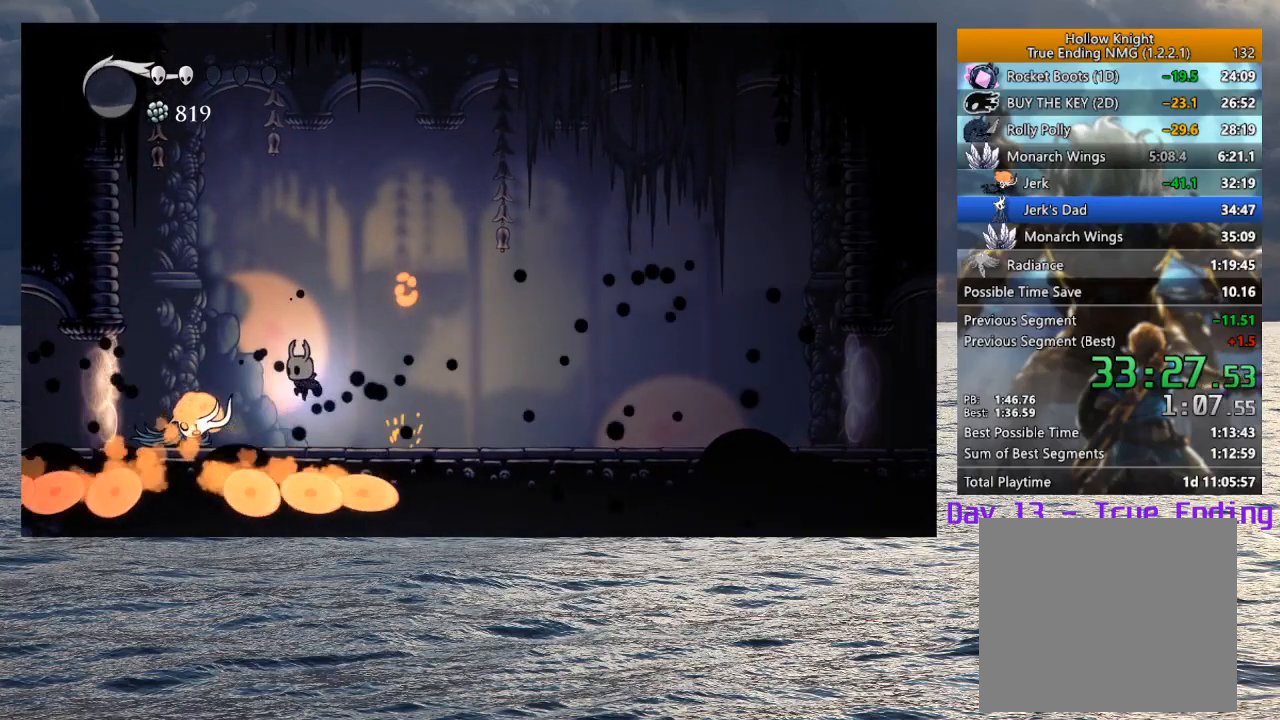
{"buttons": [], "left_stick": "center", "right_stick": "center", "events": [[33, "SQUARE", "down"], [150, "SQUARE", "up"], [167, "R1", "down"], [300, "R1", "up"], [500, "left_stick", "center"]]}
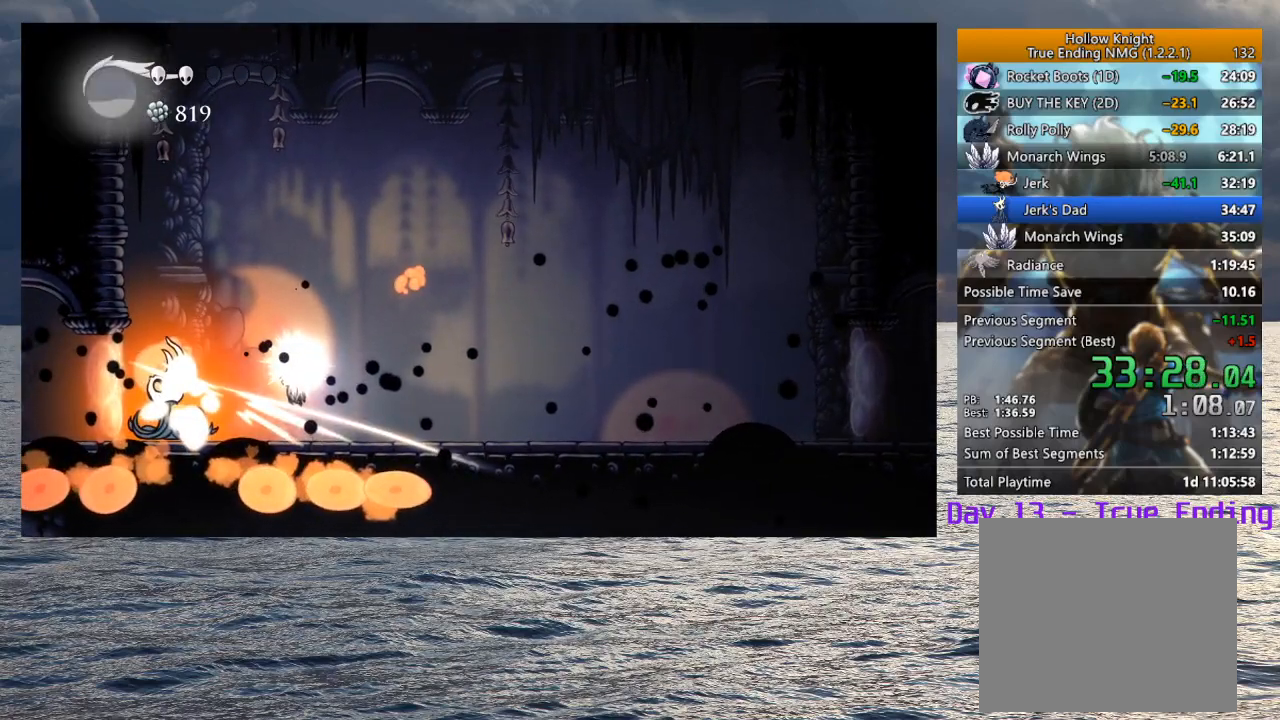
{"buttons": ["CROSS", "SQUARE"], "left_stick": "up", "right_stick": "center", "events": [[117, "left_stick", "right"], [400, "CROSS", "down"], [433, "SQUARE", "down"], [467, "left_stick", "up"]]}
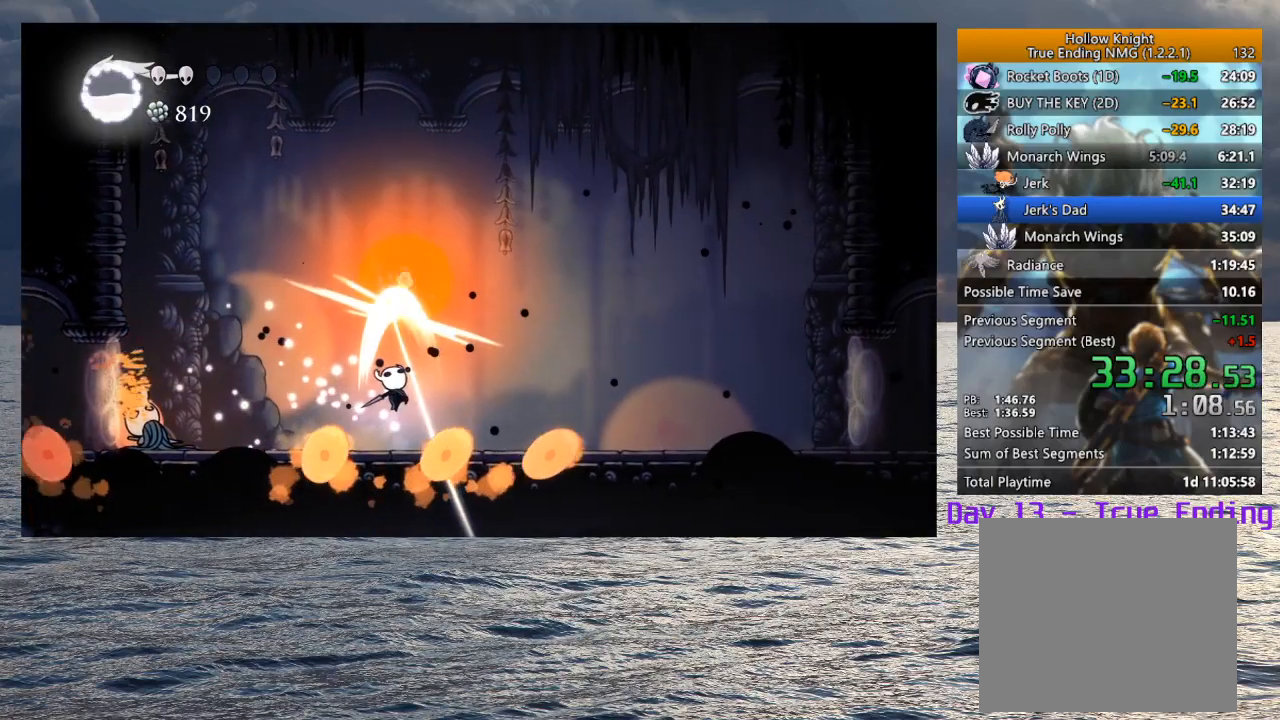
{"buttons": ["CIRCLE"], "left_stick": "left", "right_stick": "center", "events": [[33, "CROSS", "up"], [33, "SQUARE", "up"], [117, "left_stick", "center"], [267, "left_stick", "left"], [417, "CIRCLE", "down"]]}
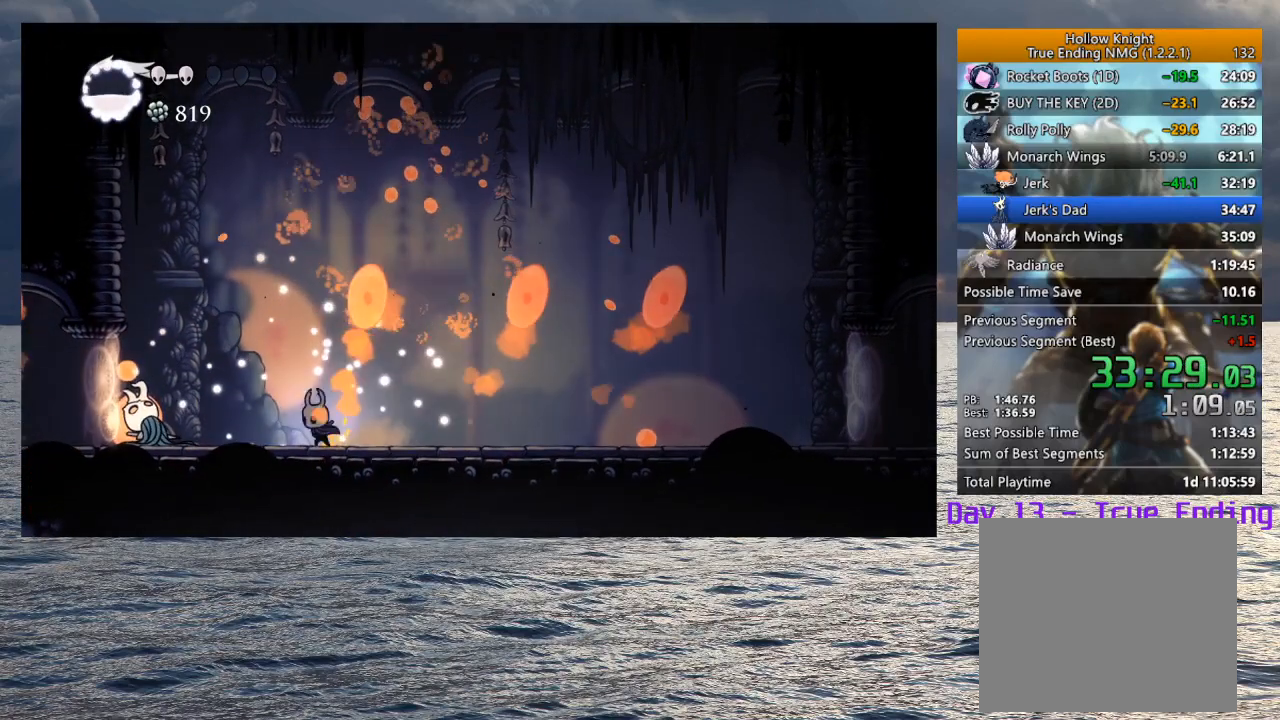
{"buttons": ["CIRCLE"], "left_stick": "center", "right_stick": "center", "events": [[183, "left_stick", "center"]]}
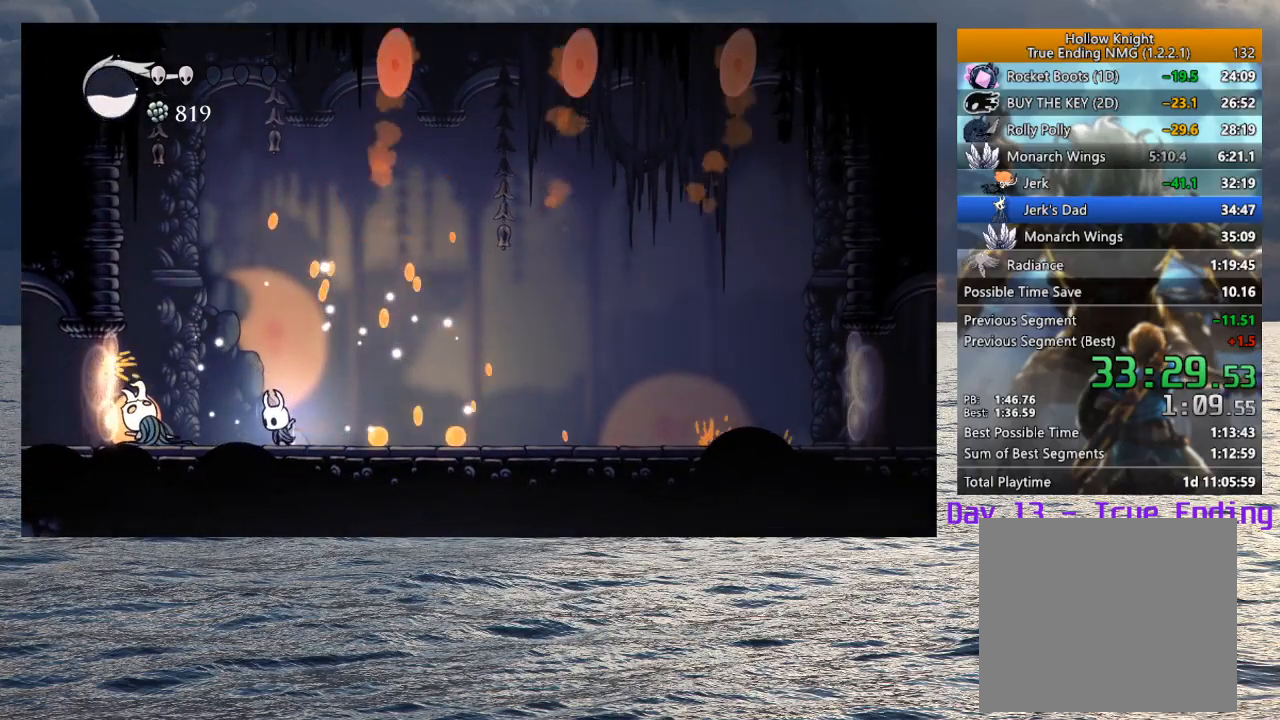
{"buttons": ["CIRCLE"], "left_stick": "center", "right_stick": "center", "events": []}
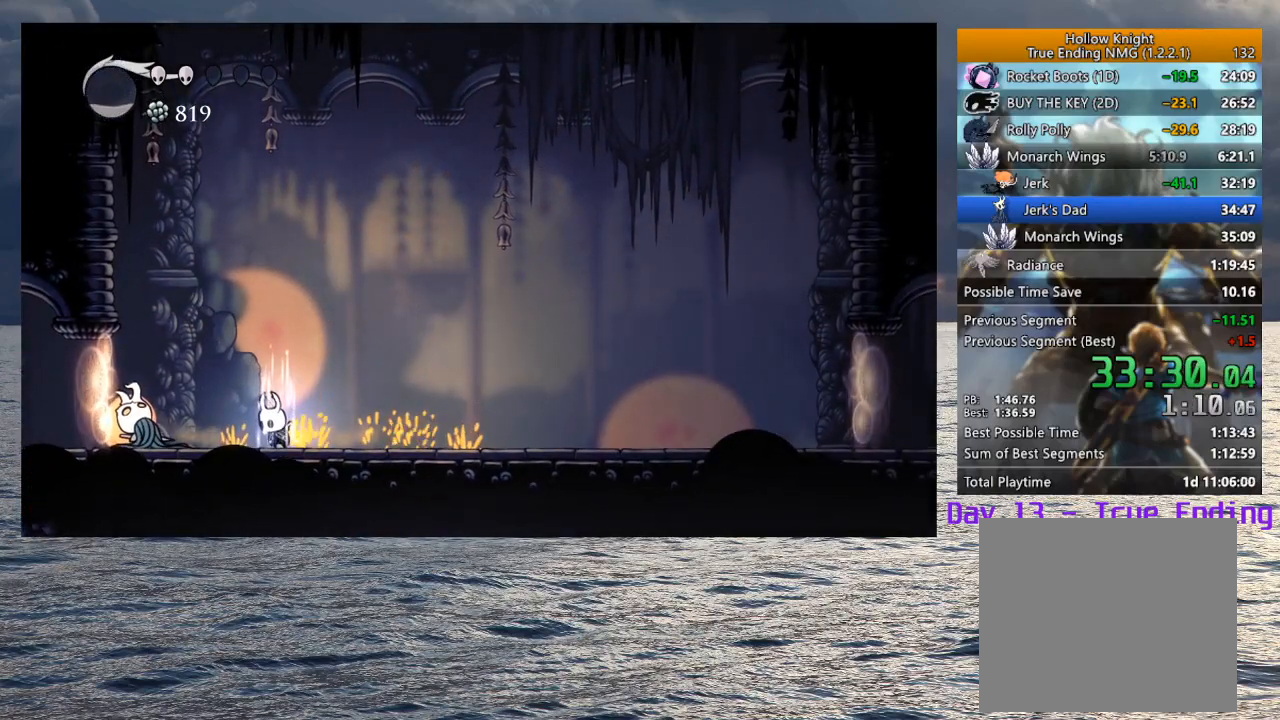
{"buttons": ["CIRCLE"], "left_stick": "center", "right_stick": "center", "events": []}
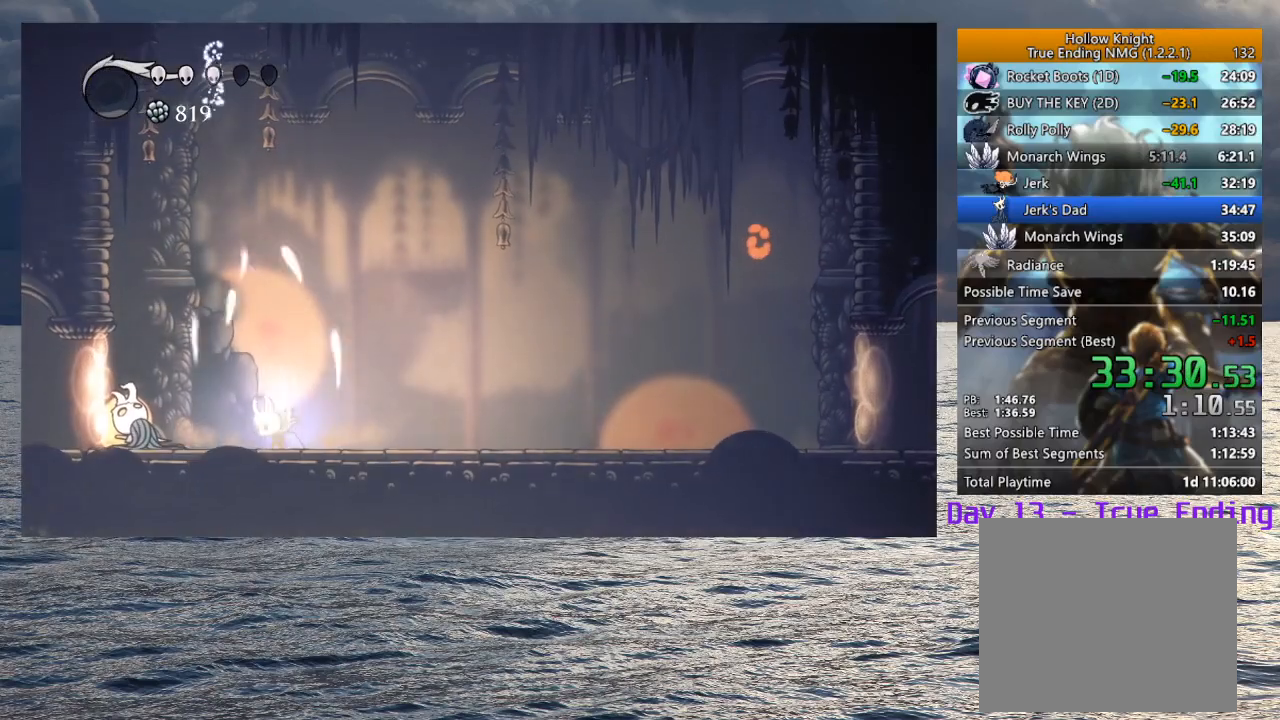
{"buttons": ["SQUARE"], "left_stick": "left", "right_stick": "center", "events": [[50, "CIRCLE", "up"], [283, "left_stick", "left"], [350, "SQUARE", "down"]]}
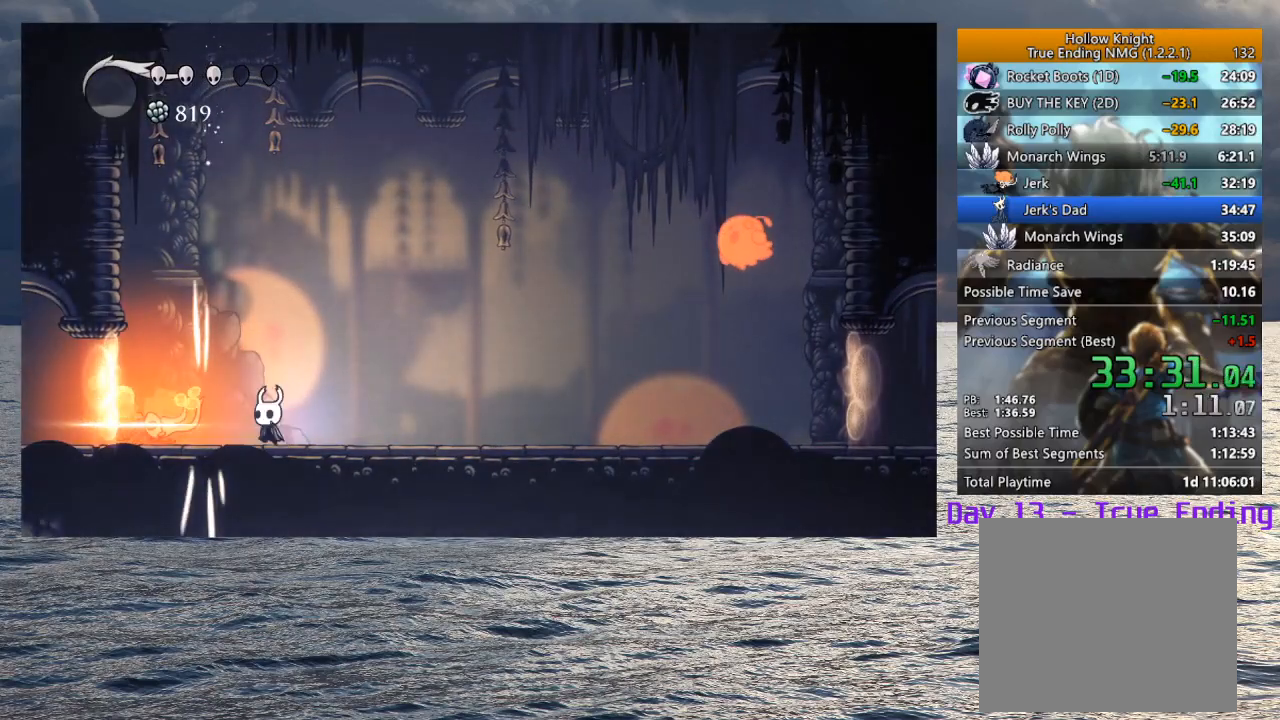
{"buttons": [], "left_stick": "center", "right_stick": "center", "events": [[17, "SQUARE", "up"], [50, "left_stick", "center"], [167, "left_stick", "left"], [233, "SQUARE", "down"], [350, "left_stick", "center"], [383, "SQUARE", "up"]]}
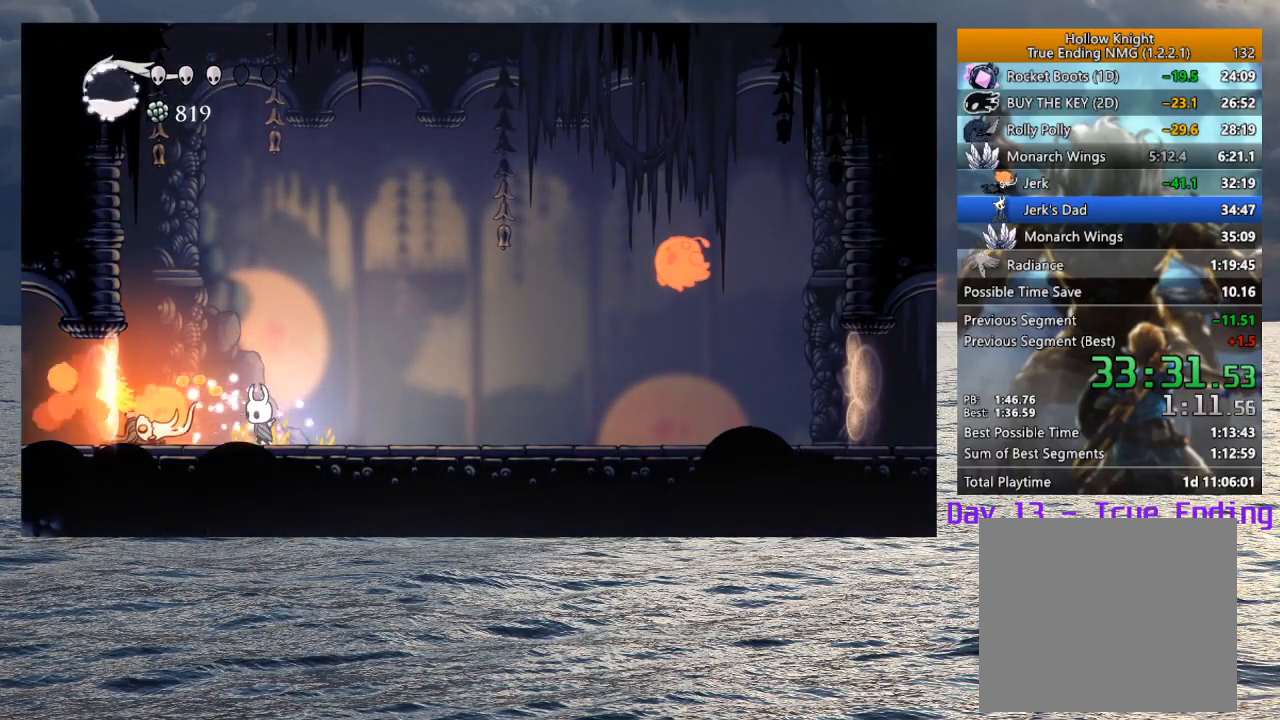
{"buttons": [], "left_stick": "left", "right_stick": "center", "events": [[183, "left_stick", "right"], [267, "left_stick", "down-right"], [383, "left_stick", "left"]]}
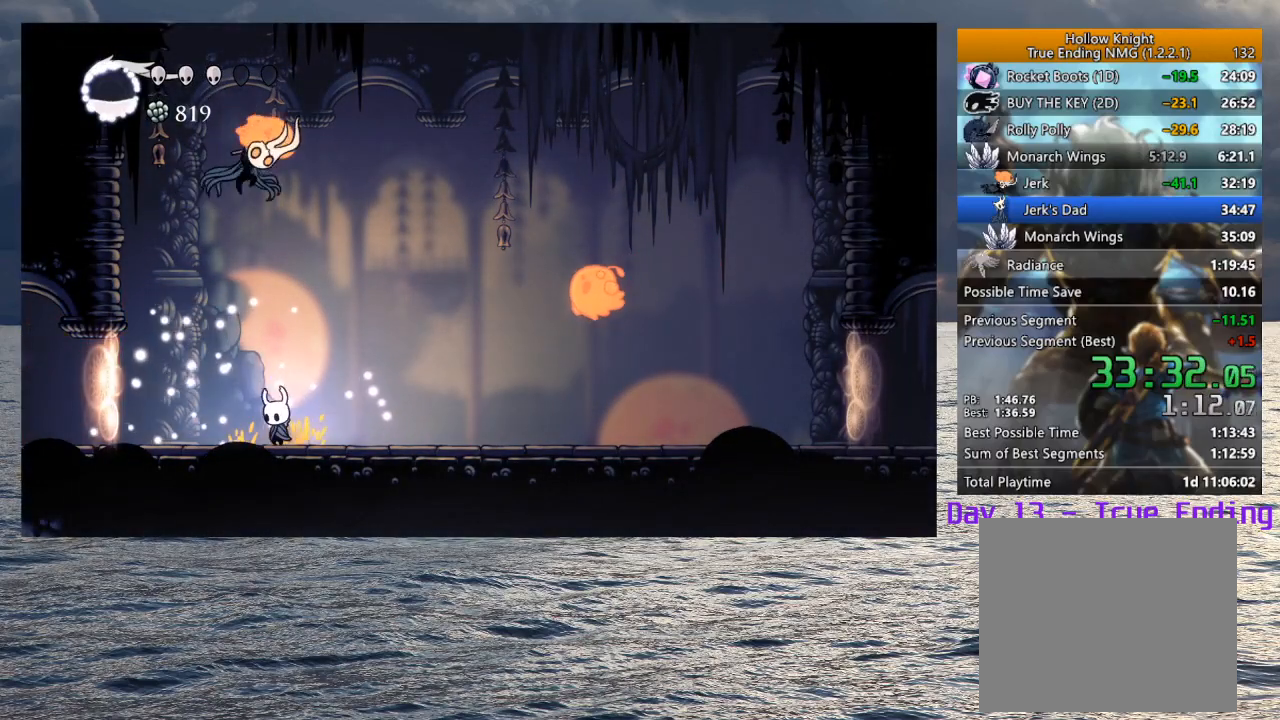
{"buttons": [], "left_stick": "up-left", "right_stick": "center", "events": [[33, "R2", "down"], [200, "R2", "up"], [233, "left_stick", "right"], [383, "left_stick", "up-left"]]}
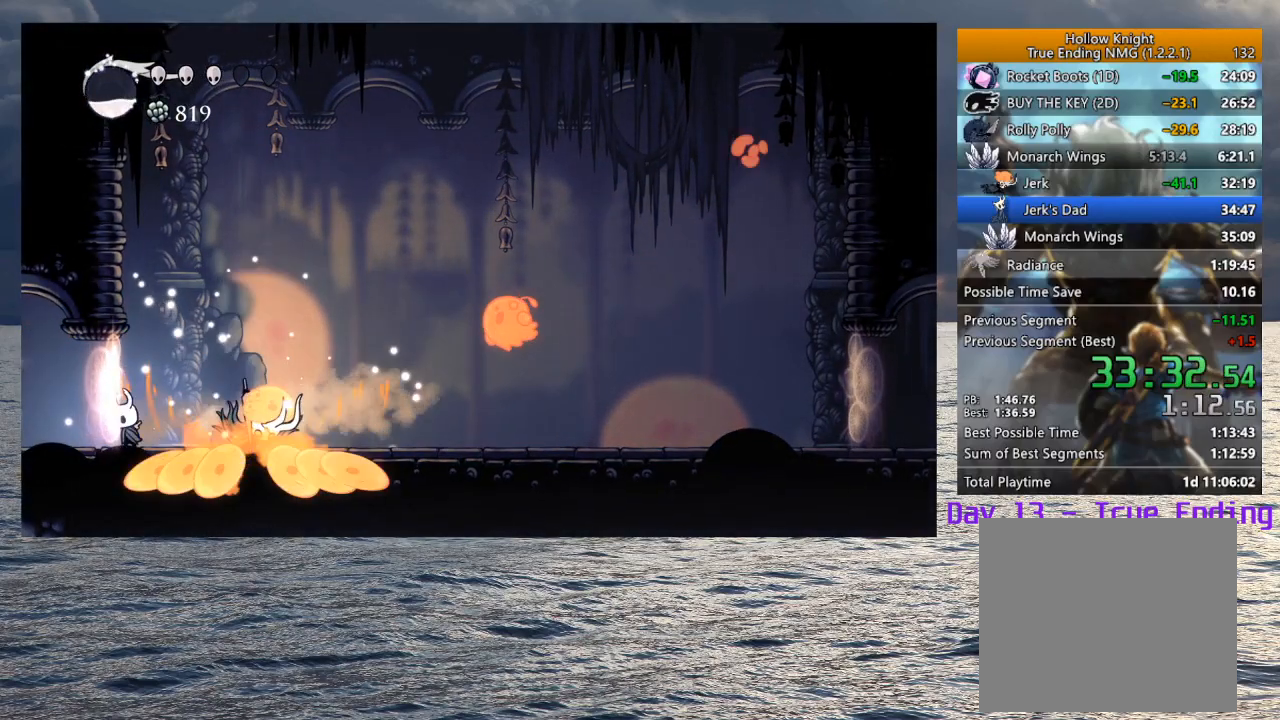
{"buttons": [], "left_stick": "right", "right_stick": "center", "events": [[17, "left_stick", "right"], [200, "SQUARE", "down"], [317, "SQUARE", "up"]]}
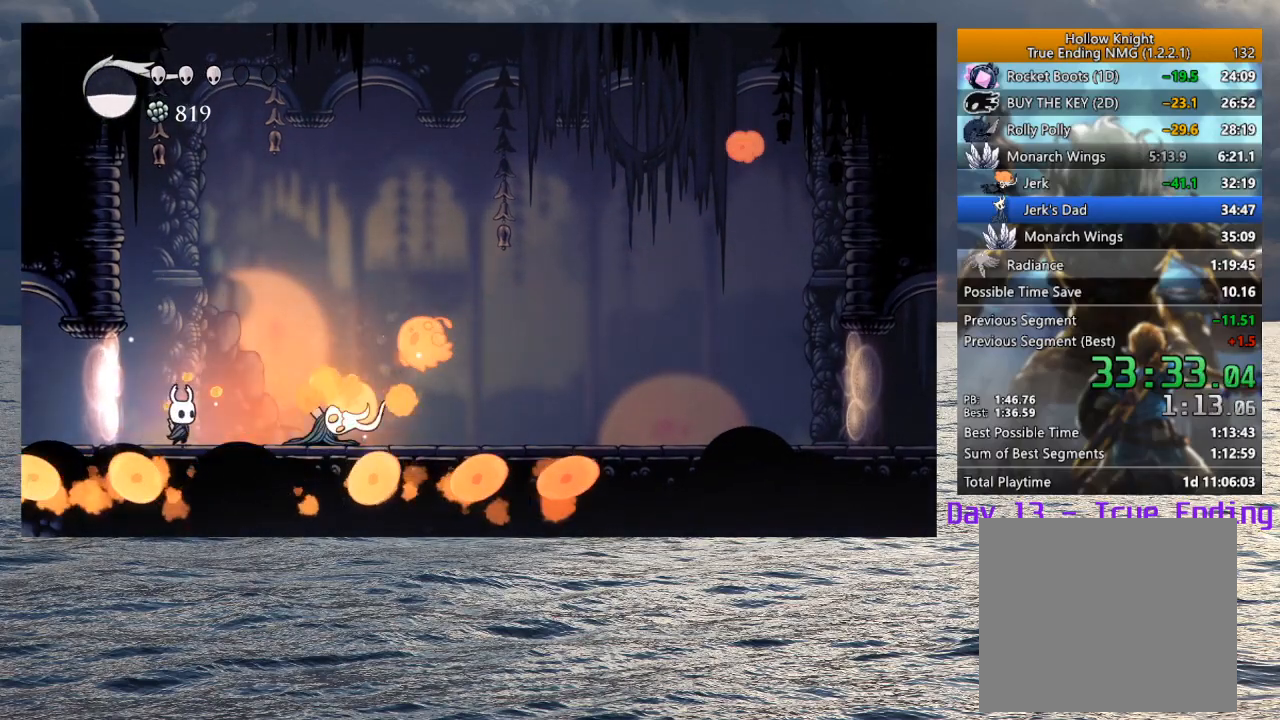
{"buttons": [], "left_stick": "center", "right_stick": "center", "events": [[117, "SQUARE", "down"], [217, "SQUARE", "up"], [267, "R1", "down"], [300, "left_stick", "center"], [367, "R1", "up"]]}
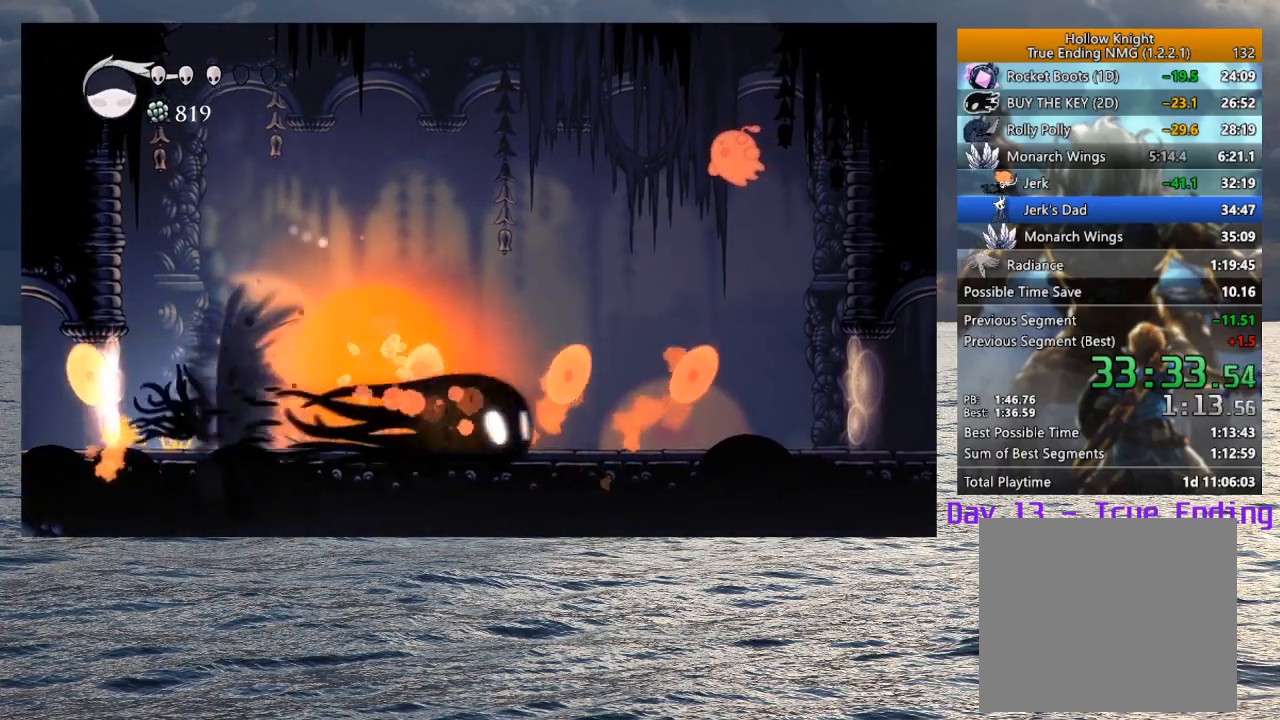
{"buttons": ["R2"], "left_stick": "right", "right_stick": "center", "events": [[167, "left_stick", "right"], [467, "R2", "down"]]}
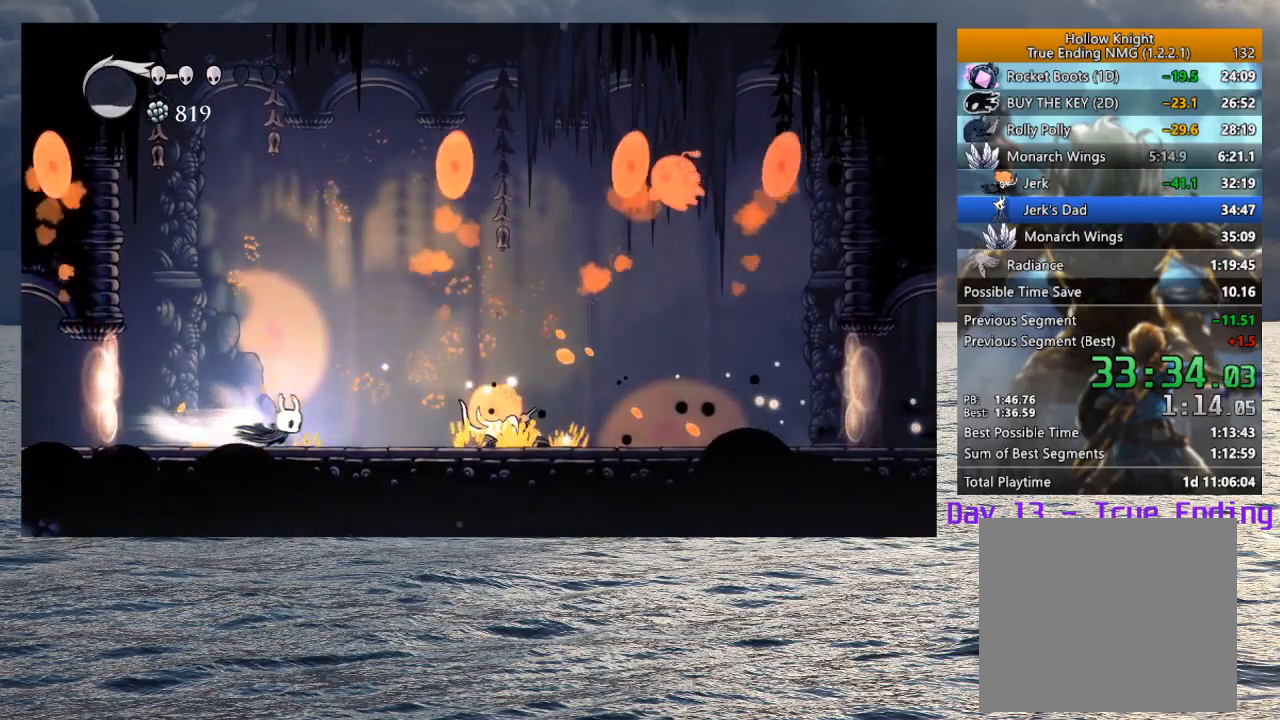
{"buttons": [], "left_stick": "right", "right_stick": "center", "events": [[100, "R2", "up"], [183, "SQUARE", "down"], [267, "left_stick", "center"], [300, "SQUARE", "up"], [500, "left_stick", "right"]]}
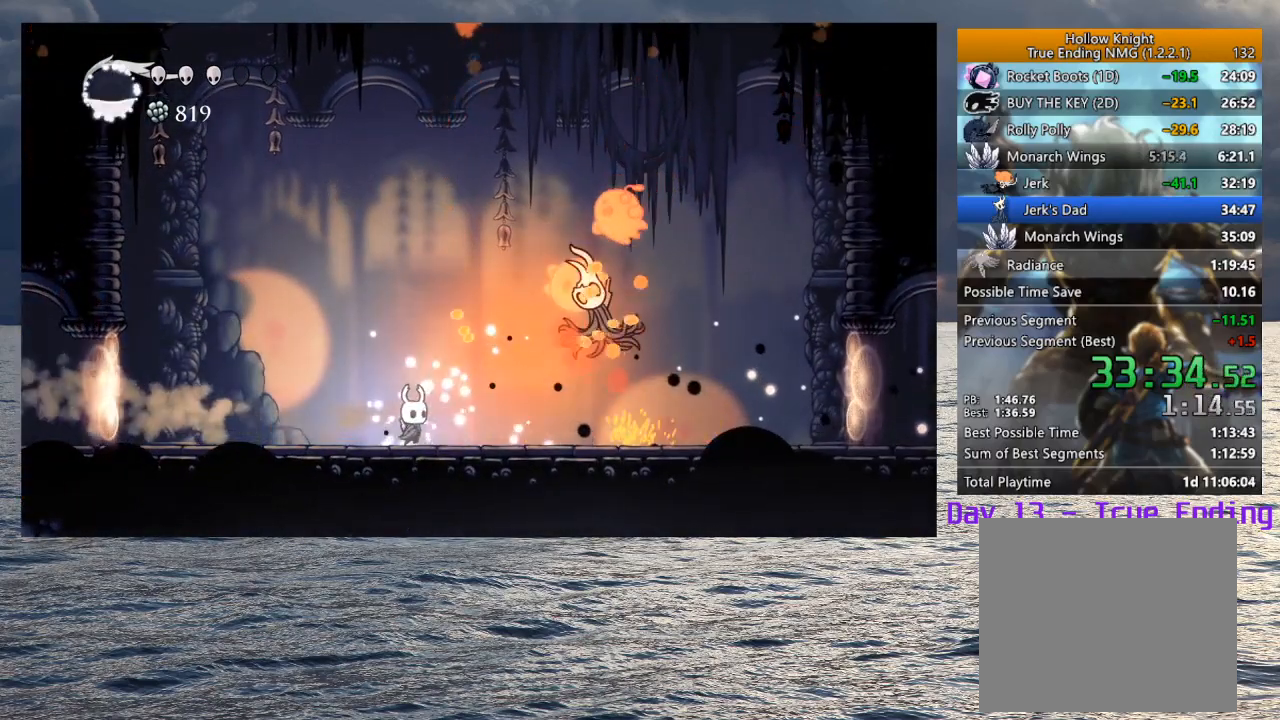
{"buttons": ["SQUARE"], "left_stick": "up", "right_stick": "center", "events": [[217, "left_stick", "center"], [383, "left_stick", "up-right"], [433, "left_stick", "up"], [483, "SQUARE", "down"]]}
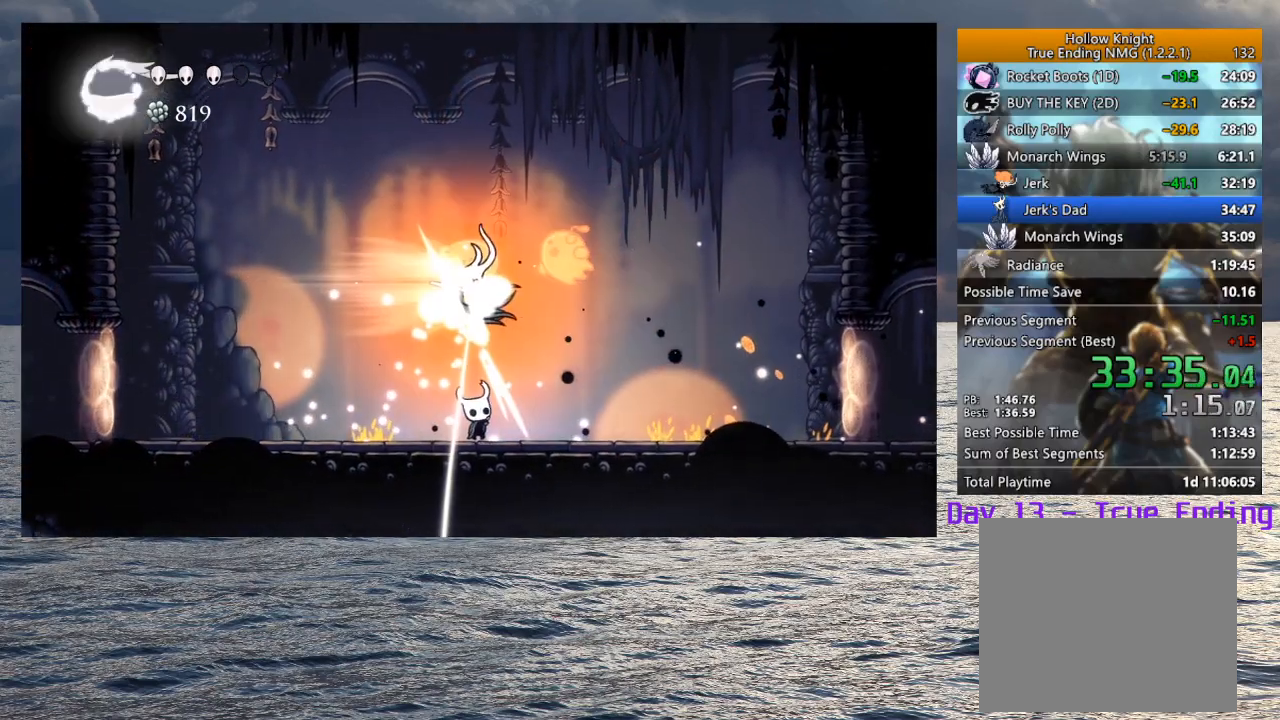
{"buttons": [], "left_stick": "center", "right_stick": "center", "events": [[100, "SQUARE", "up"], [150, "left_stick", "up-left"], [267, "left_stick", "center"]]}
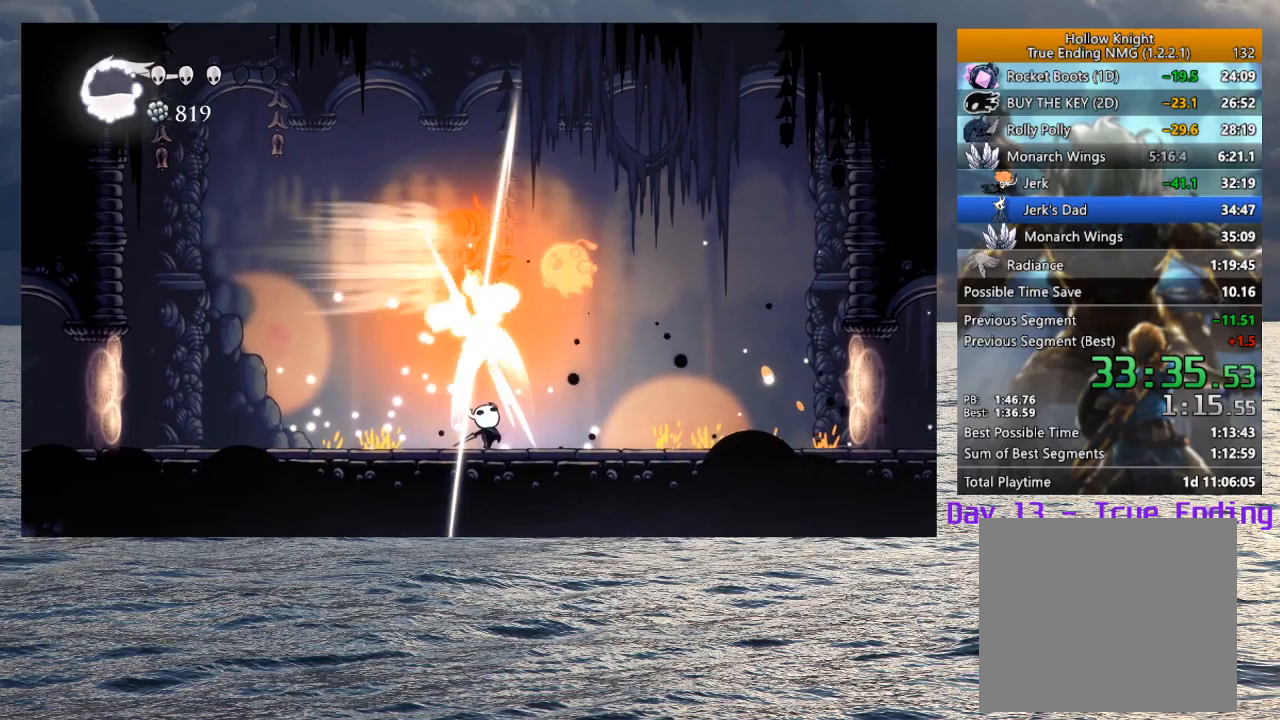
{"buttons": [], "left_stick": "up-left", "right_stick": "center", "events": [[50, "left_stick", "right"], [317, "left_stick", "up"], [333, "SQUARE", "down"], [367, "left_stick", "up-left"], [450, "SQUARE", "up"]]}
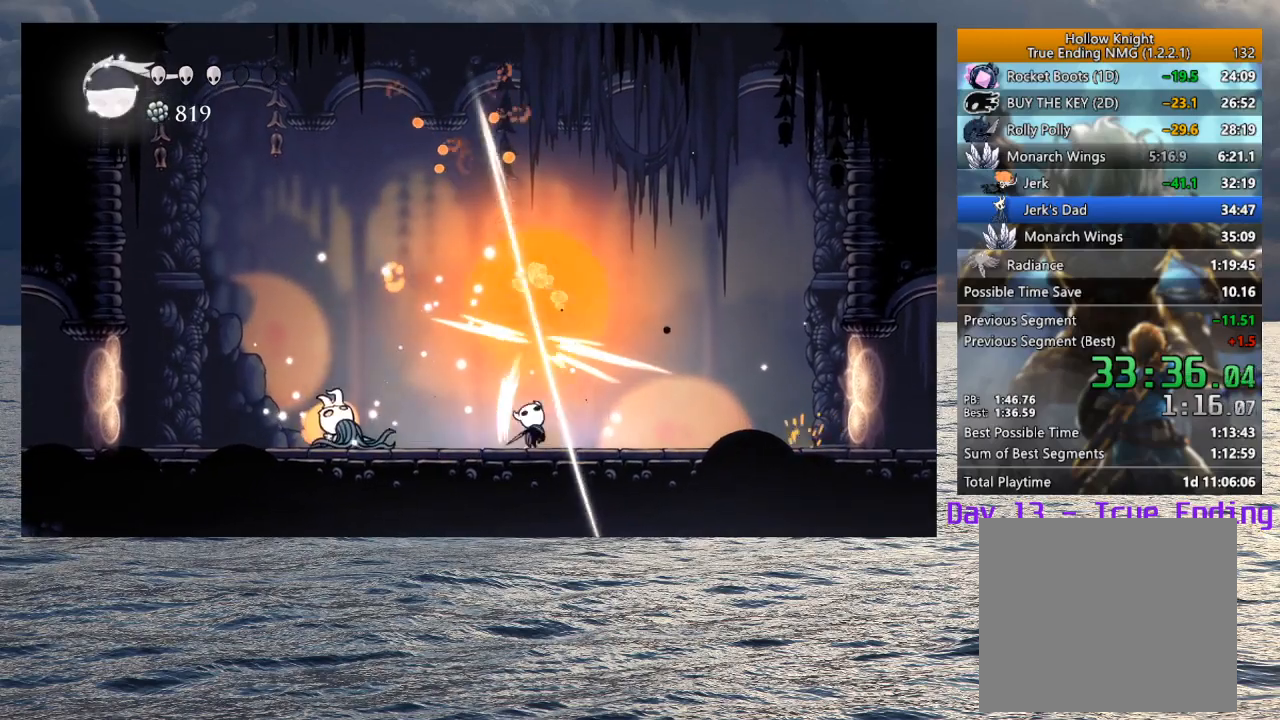
{"buttons": ["R1"], "left_stick": "left", "right_stick": "center", "events": [[183, "left_stick", "left"], [267, "SQUARE", "down"], [400, "SQUARE", "up"], [450, "R1", "down"]]}
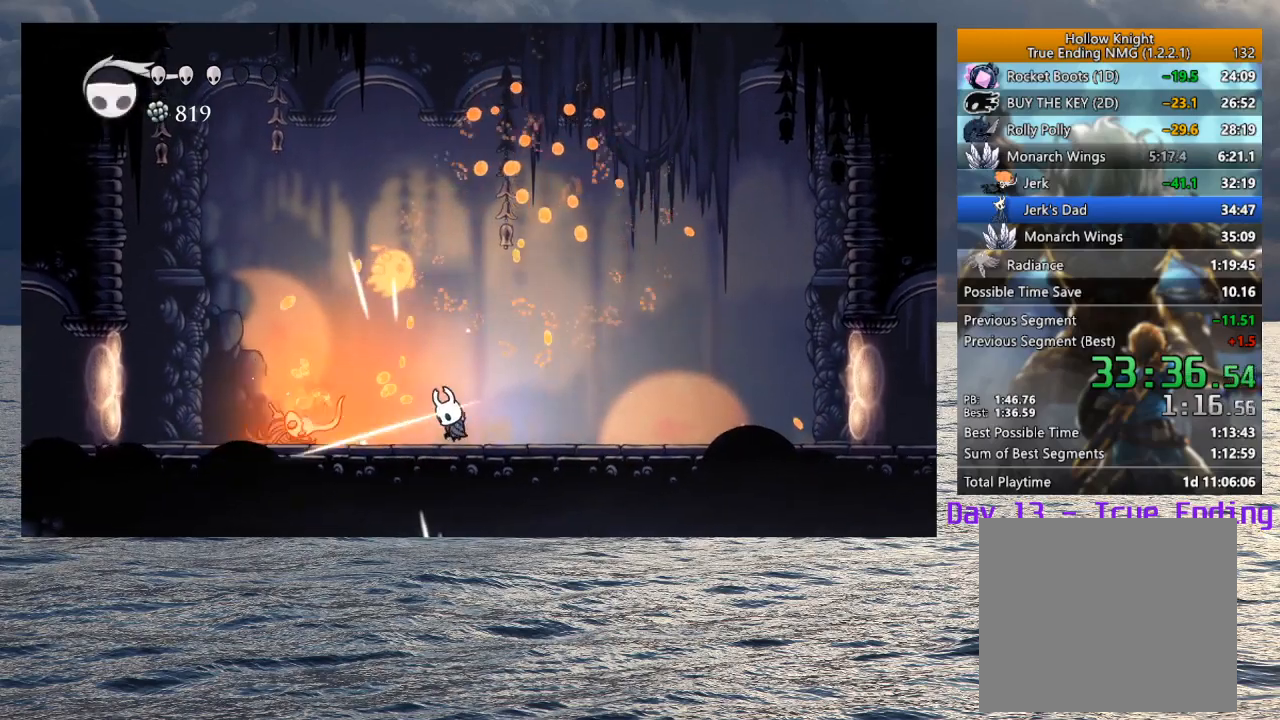
{"buttons": [], "left_stick": "up-left", "right_stick": "center", "events": [[83, "R1", "up"], [417, "left_stick", "up-left"]]}
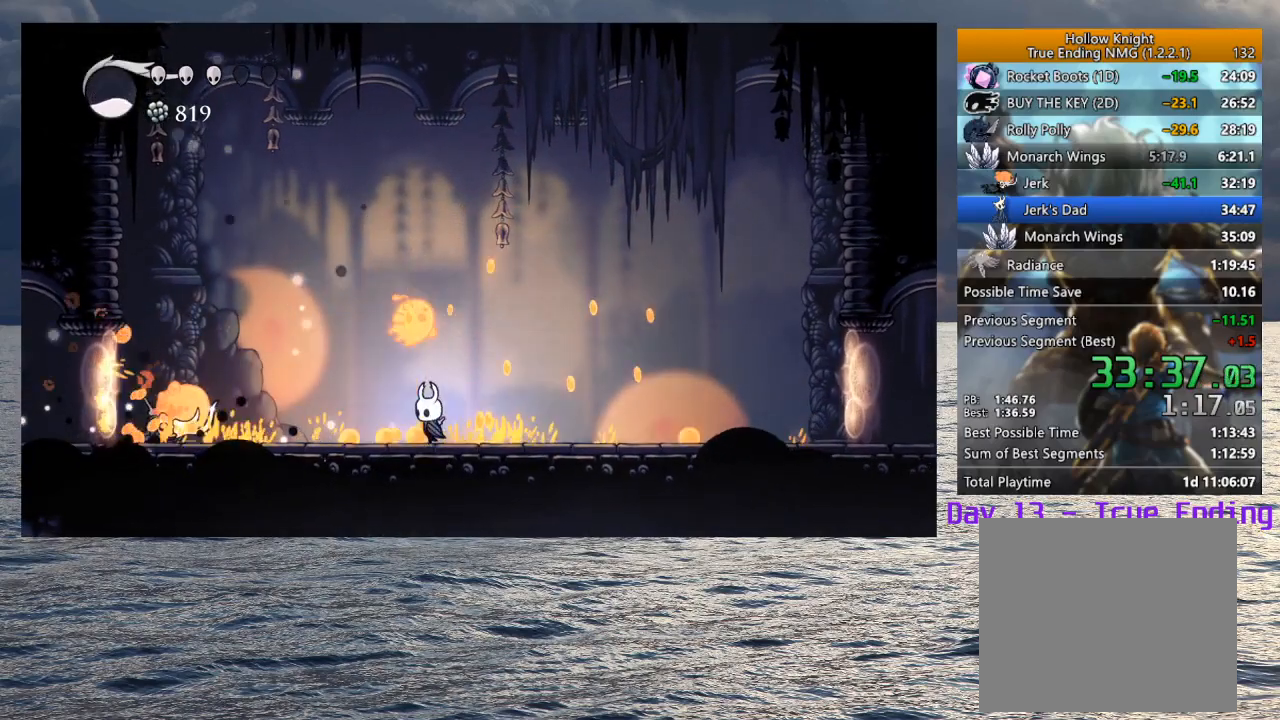
{"buttons": [], "left_stick": "left", "right_stick": "center", "events": [[50, "SQUARE", "down"], [167, "SQUARE", "up"], [317, "left_stick", "center"], [450, "left_stick", "left"]]}
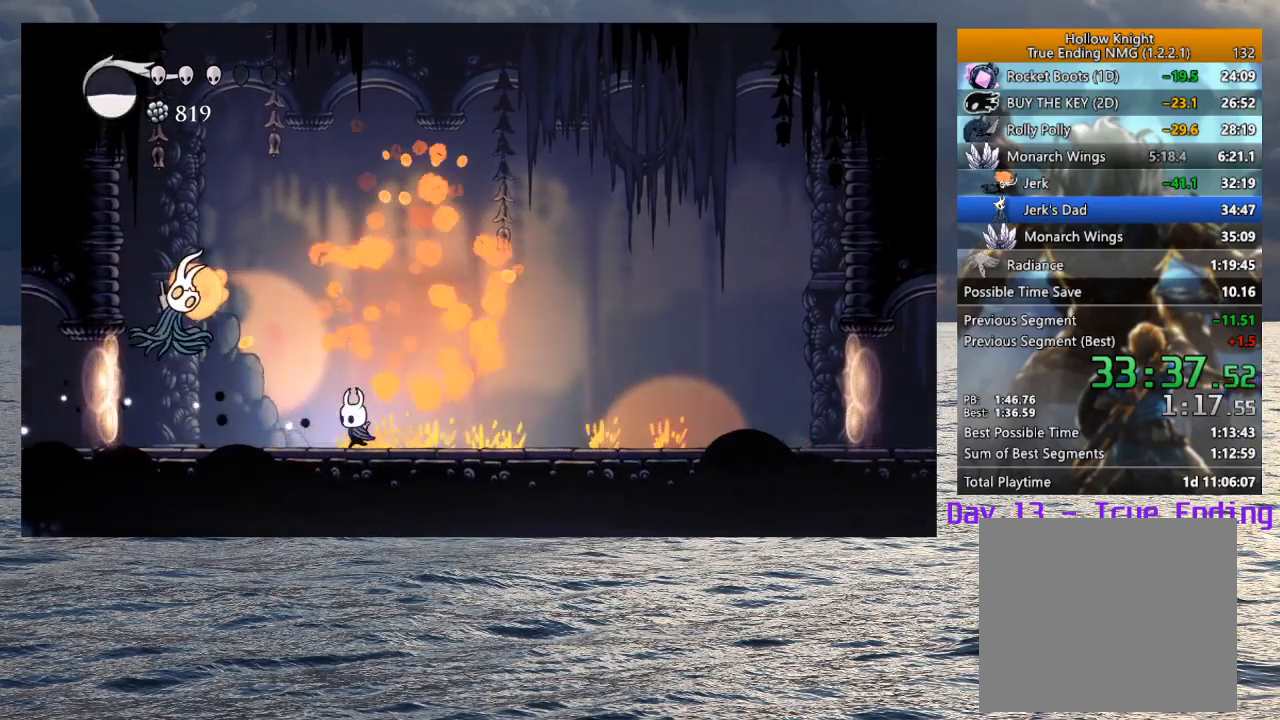
{"buttons": [], "left_stick": "up-right", "right_stick": "center", "events": [[100, "left_stick", "center"], [250, "left_stick", "up-right"], [400, "SQUARE", "down"], [500, "SQUARE", "up"]]}
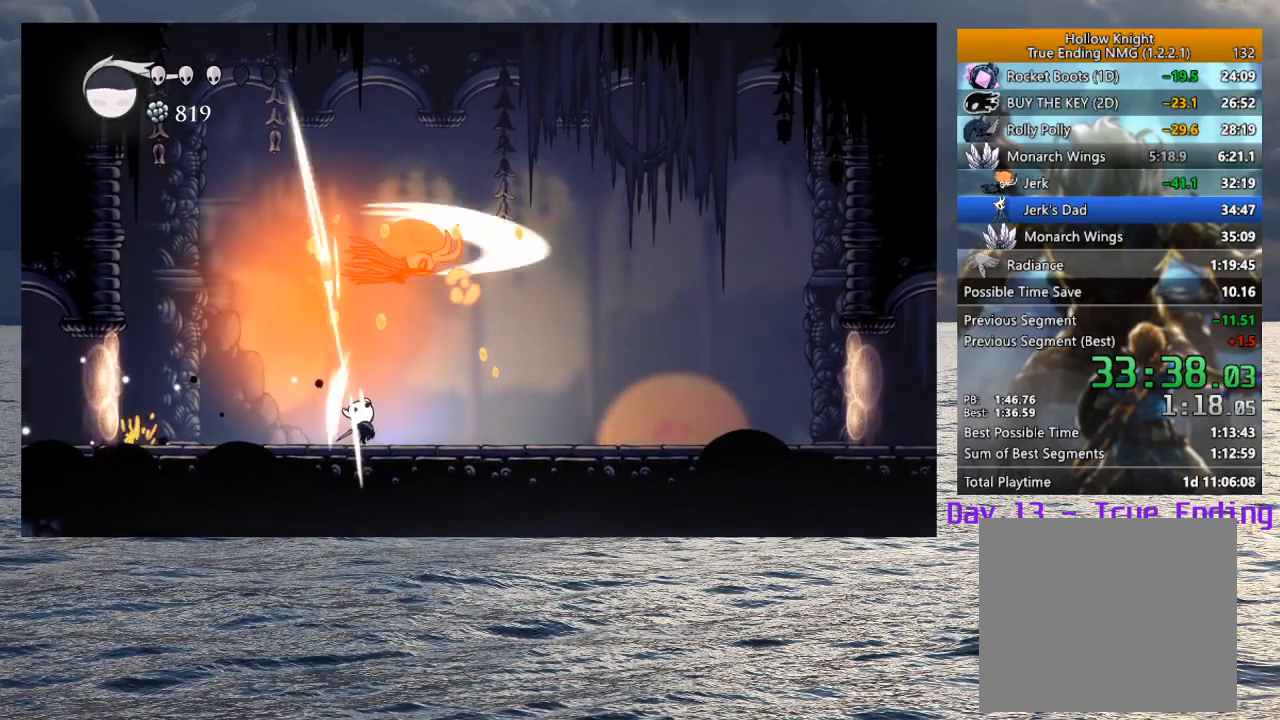
{"buttons": [], "left_stick": "down-right", "right_stick": "center", "events": [[33, "left_stick", "right"], [200, "left_stick", "center"], [250, "left_stick", "down-right"]]}
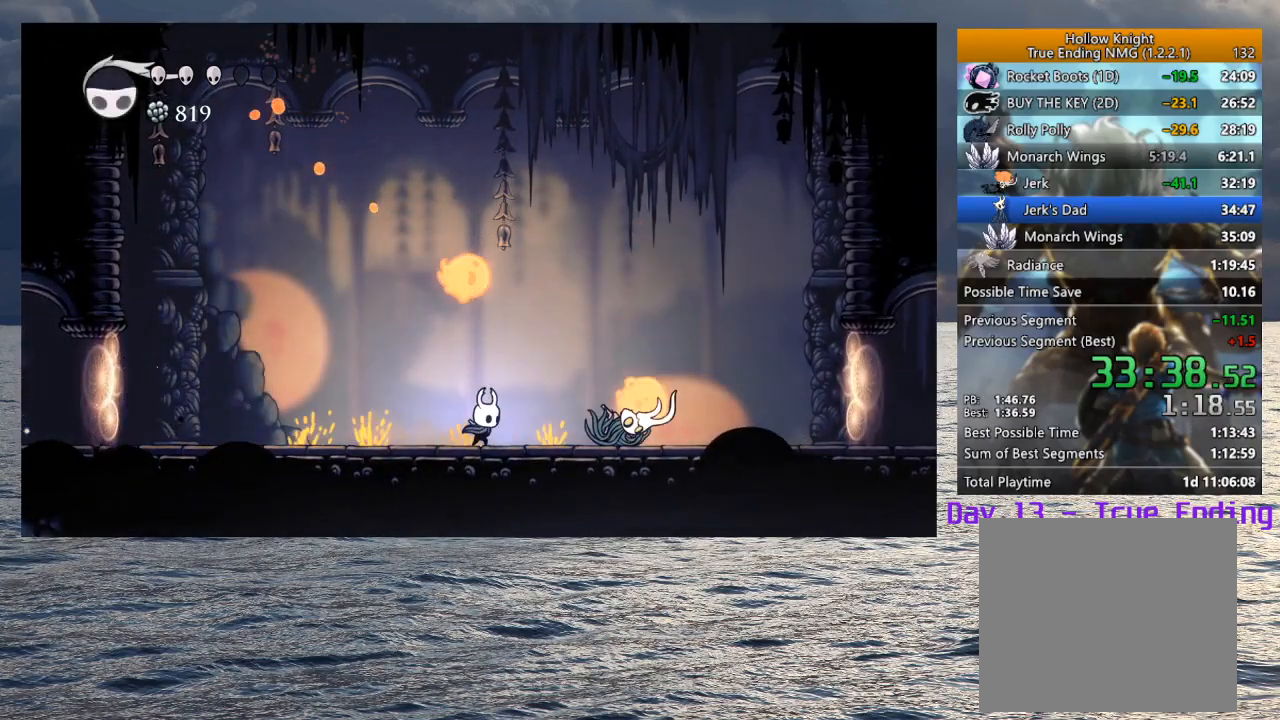
{"buttons": [], "left_stick": "center", "right_stick": "center", "events": [[33, "SQUARE", "down"], [117, "SQUARE", "up"], [217, "R1", "down"], [333, "R1", "up"], [450, "left_stick", "center"]]}